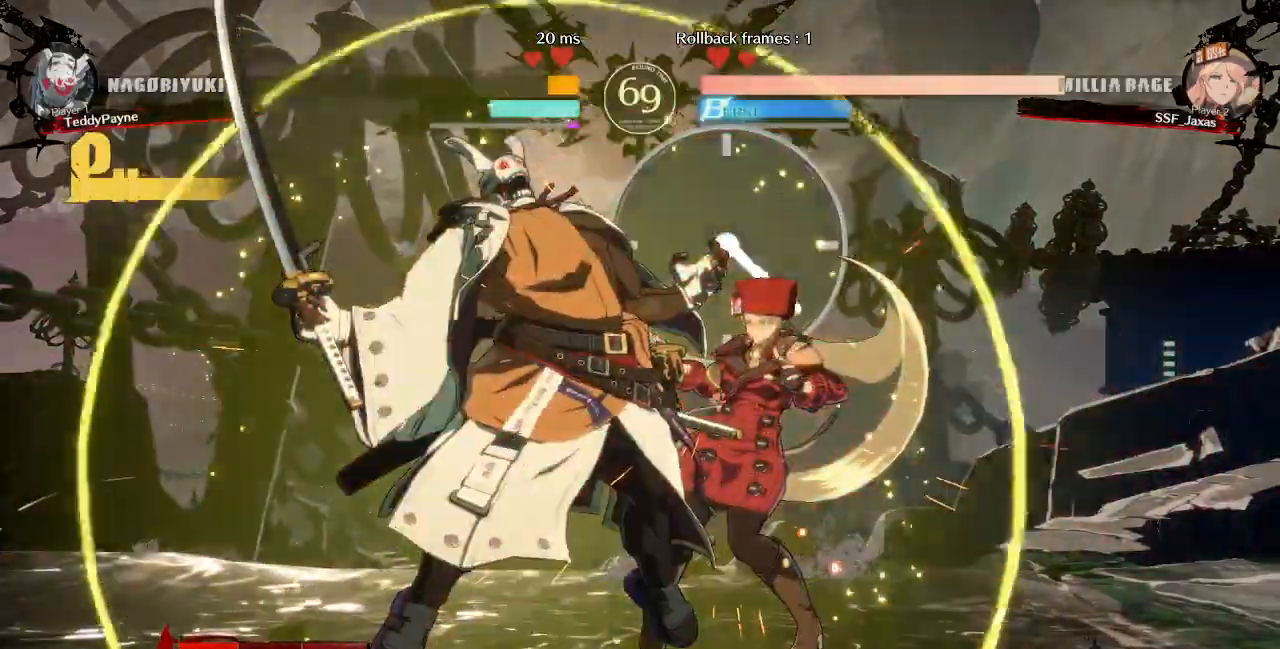
Gameplay with a controller (arcade stick); each line is a JSON object with the inputs held at the frame after it (dt_ms = milliseconds from this image to that frame). "events" lists button and stick changes between this image and that frame as [ms after this image, input, new state], when the widget could be followed in between. Not read: L3 R3 START other_buttons.
{"dt_ms": 500, "buttons": ["DPAD_UP", "DPAD_RIGHT"], "events": [[333, "DPAD_UP", "down"]]}
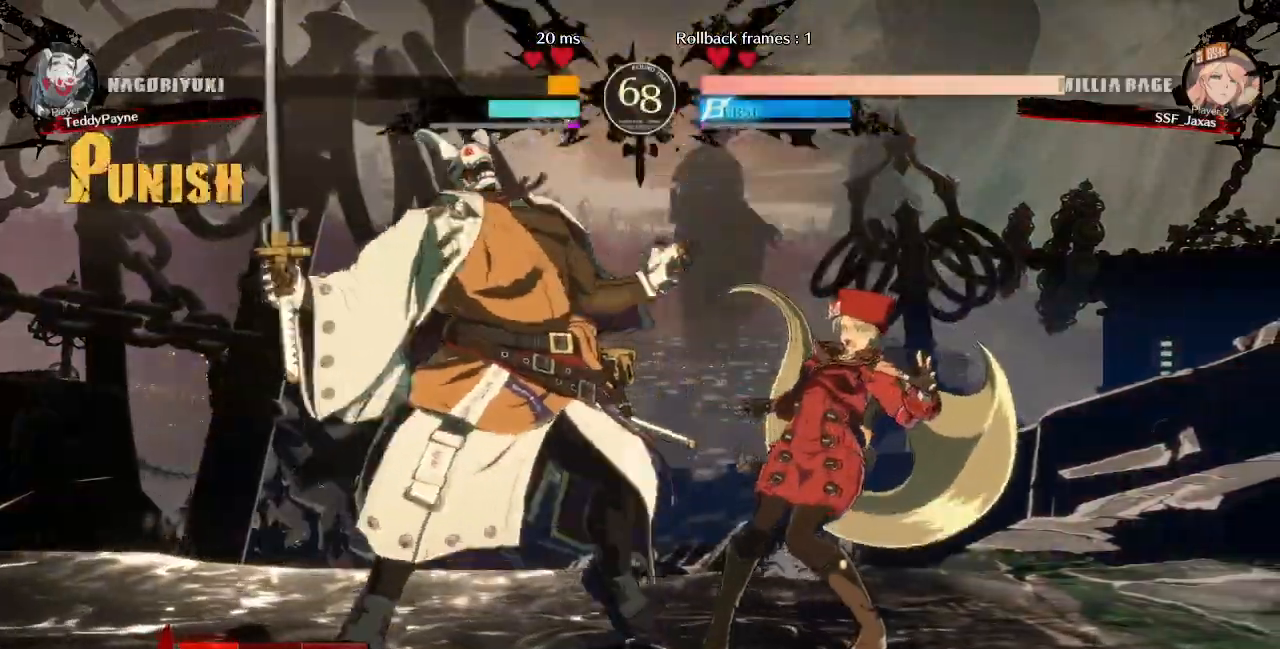
{"dt_ms": 1000, "buttons": []}
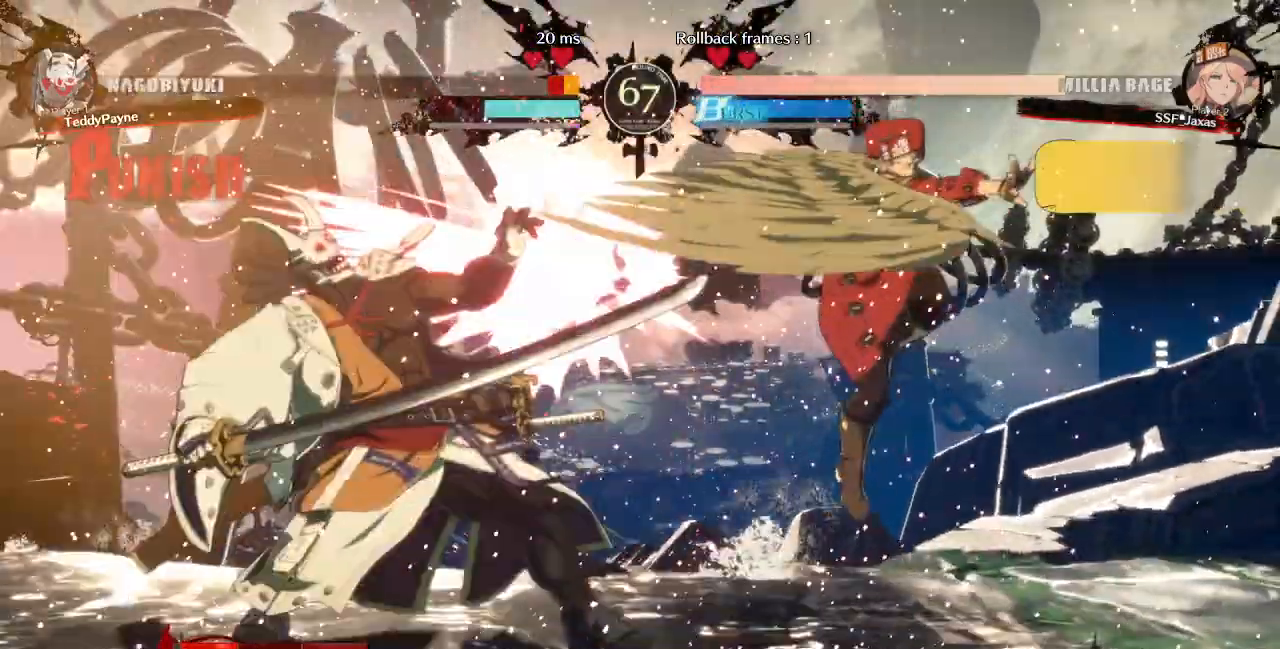
{"dt_ms": 500, "buttons": ["DPAD_LEFT"]}
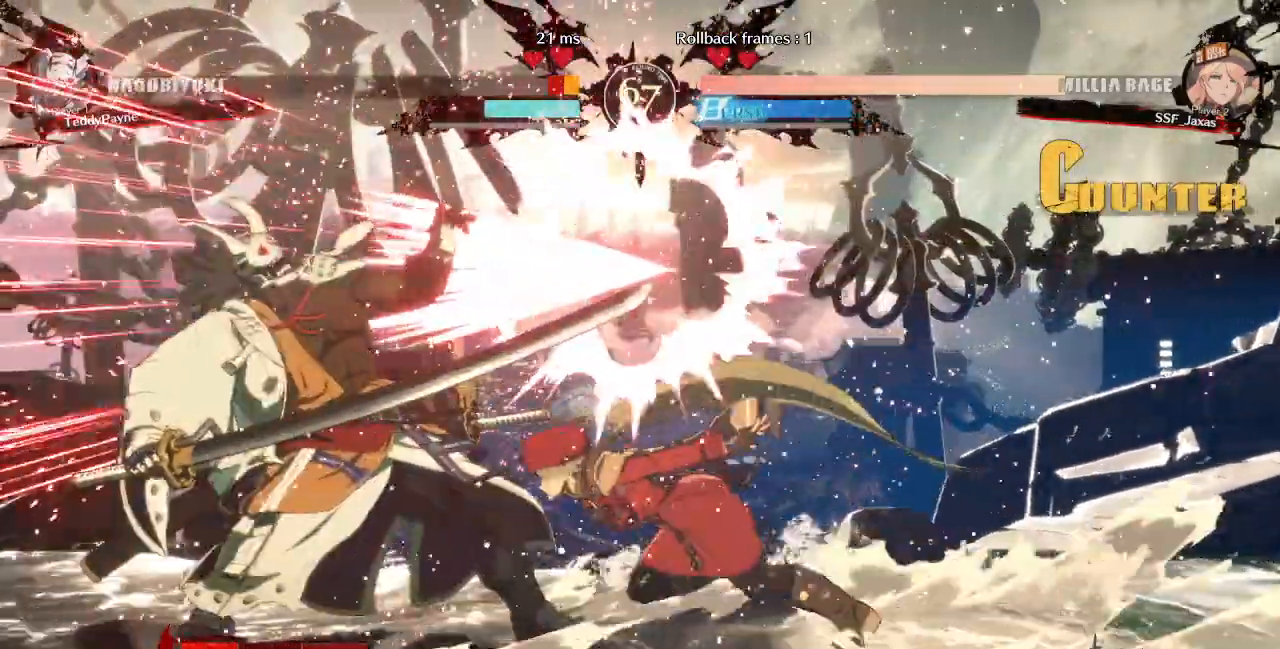
{"dt_ms": 500, "buttons": [], "events": [[83, "TRIANGLE", "down"], [117, "DPAD_LEFT", "up"], [200, "TRIANGLE", "up"]]}
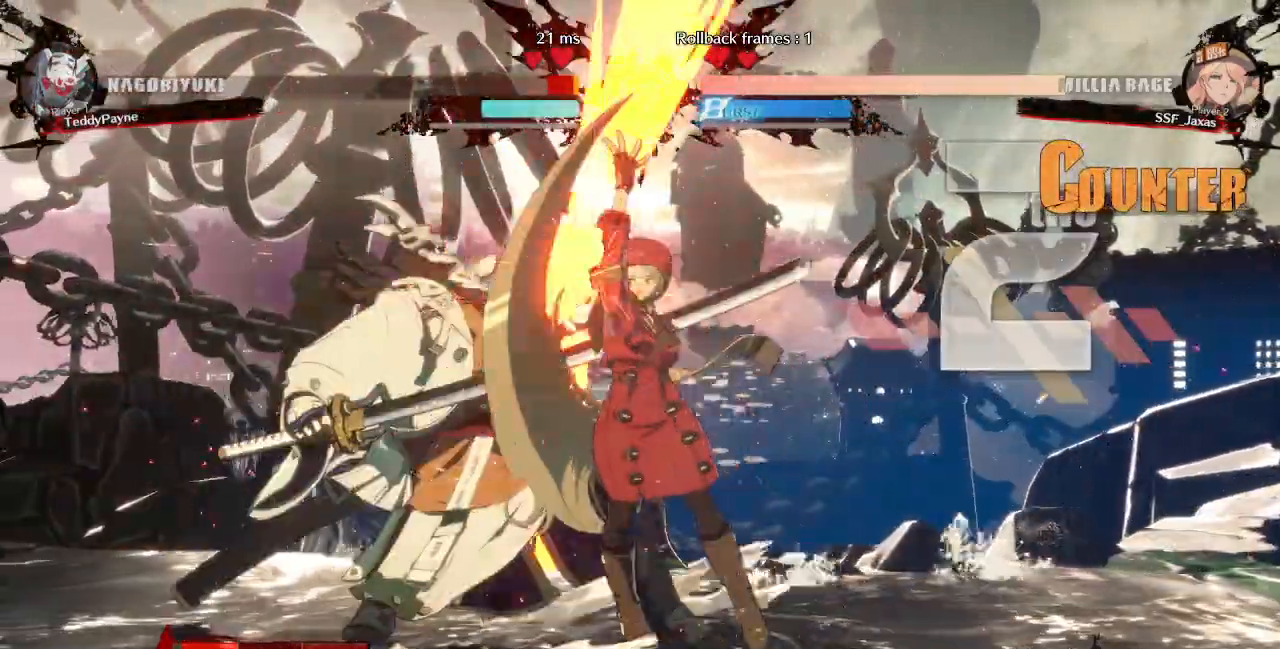
{"dt_ms": 500, "buttons": ["DPAD_DOWN"], "events": [[100, "DPAD_DOWN", "down"], [217, "R1", "down"], [350, "DPAD_DOWN", "up"], [383, "R1", "up"], [500, "DPAD_DOWN", "down"]]}
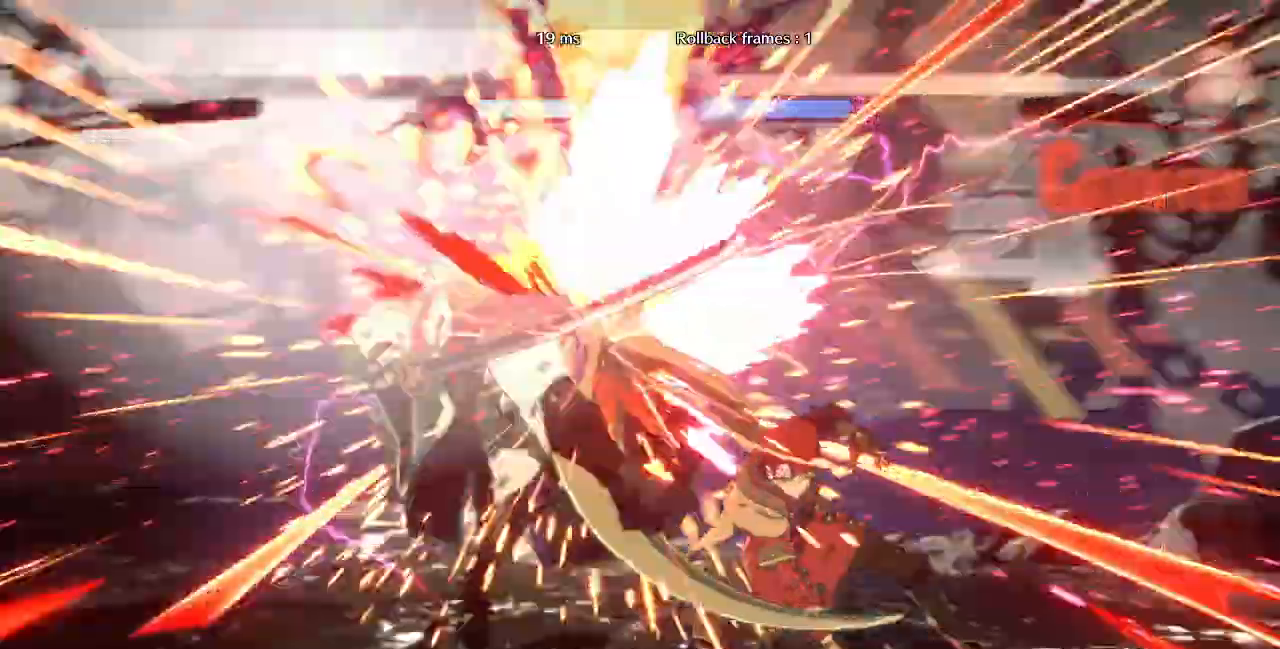
{"dt_ms": 500, "buttons": [], "events": [[33, "DPAD_RIGHT", "down"], [67, "DPAD_DOWN", "up"], [100, "SQUARE", "down"], [133, "DPAD_RIGHT", "up"], [183, "SQUARE", "up"]]}
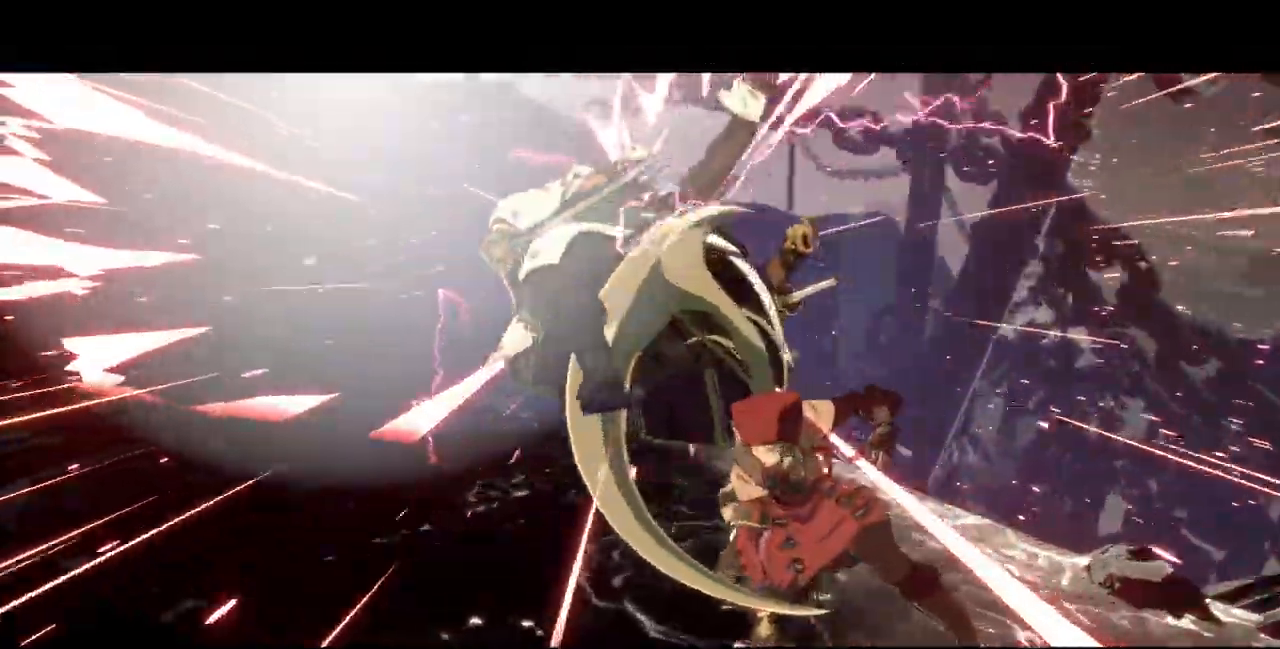
{"dt_ms": 500, "buttons": [], "events": []}
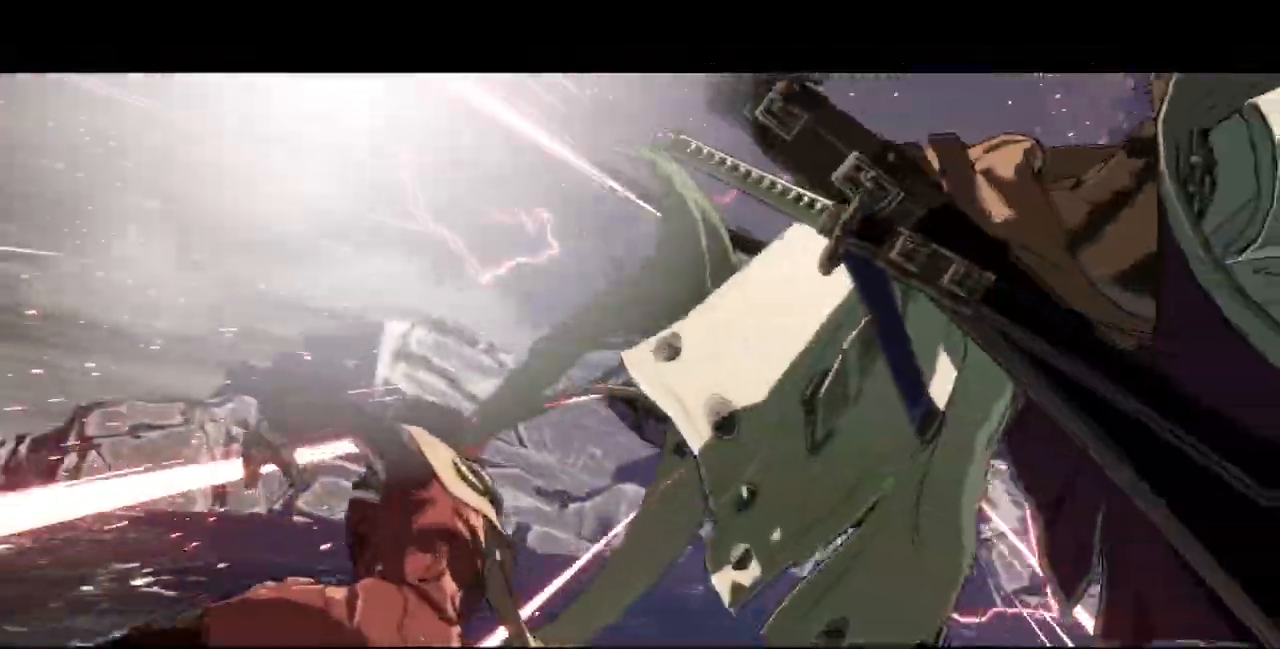
{"dt_ms": 500, "buttons": [], "events": []}
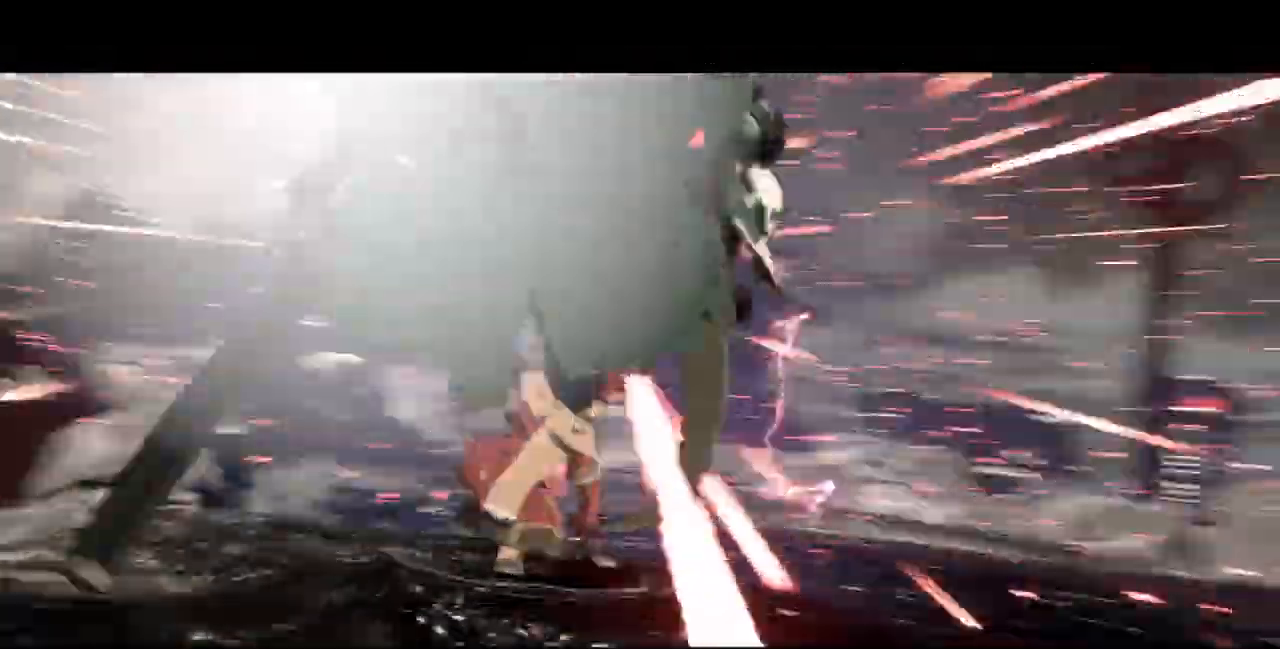
{"dt_ms": 500, "buttons": [], "events": []}
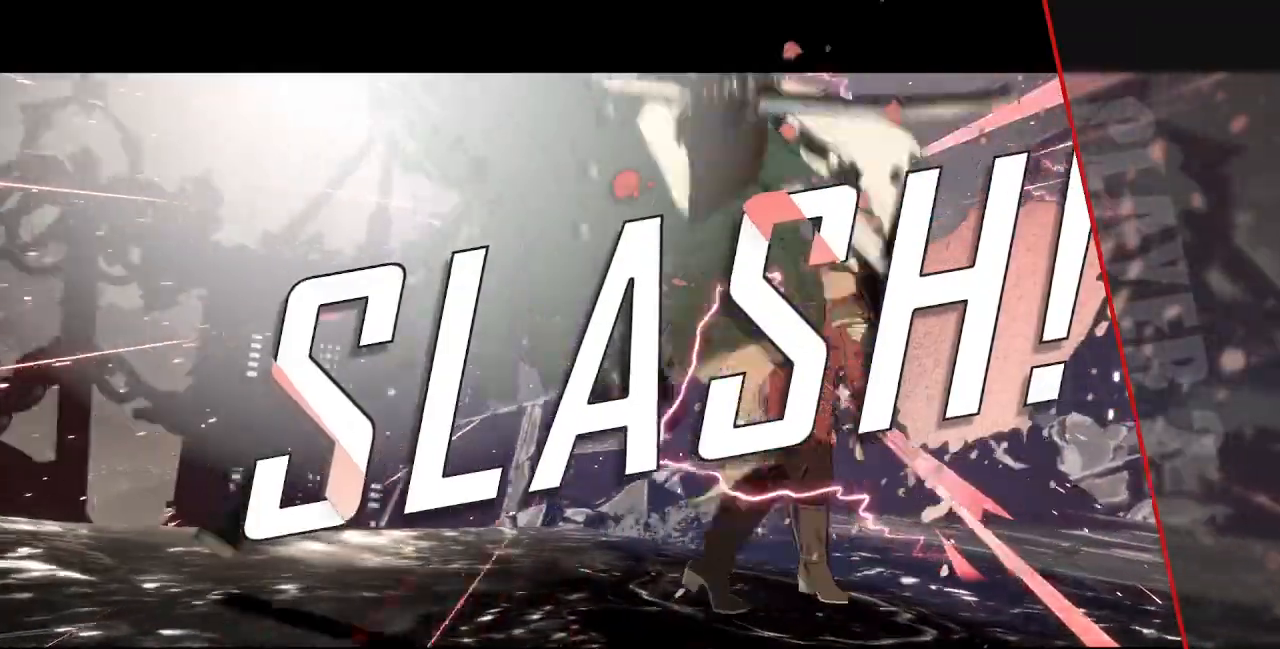
{"dt_ms": 500, "buttons": [], "events": []}
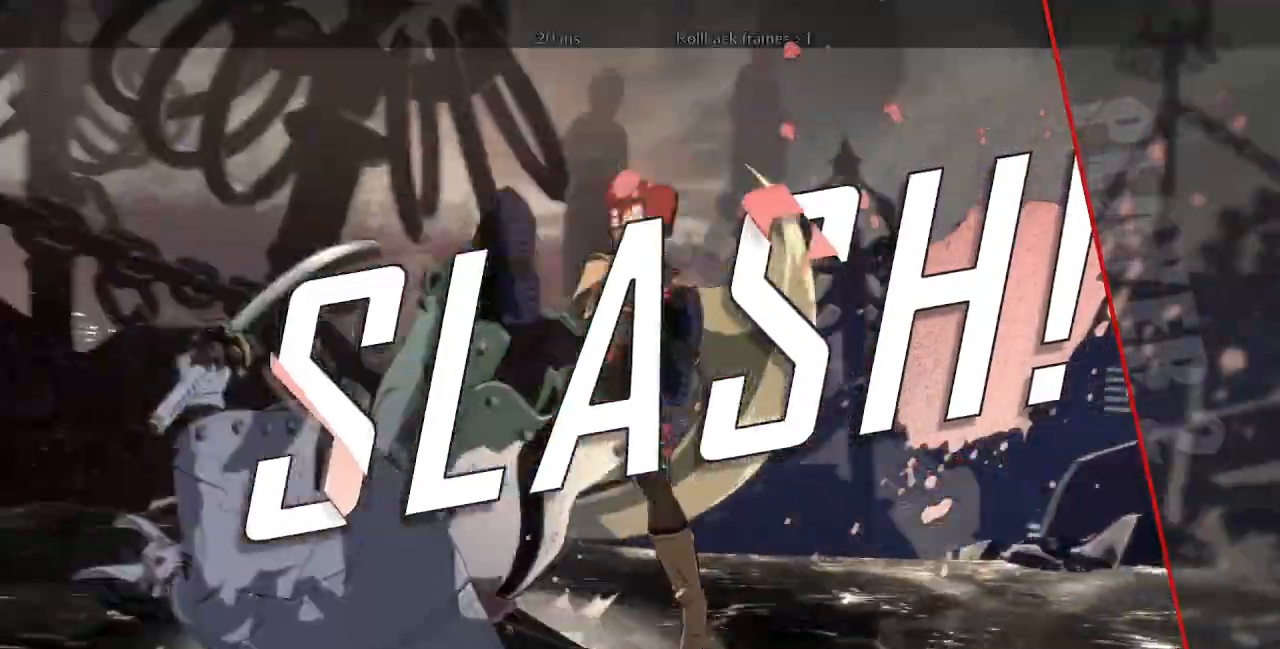
{"dt_ms": 500, "buttons": []}
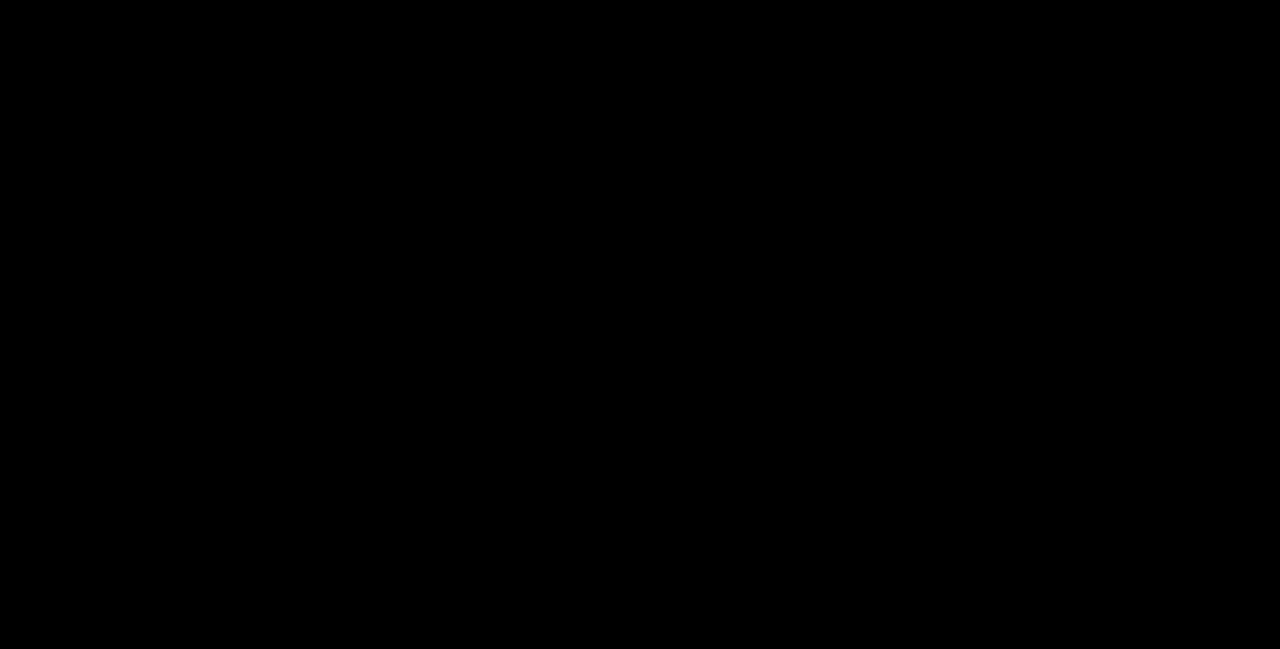
{"dt_ms": 500, "buttons": [], "events": []}
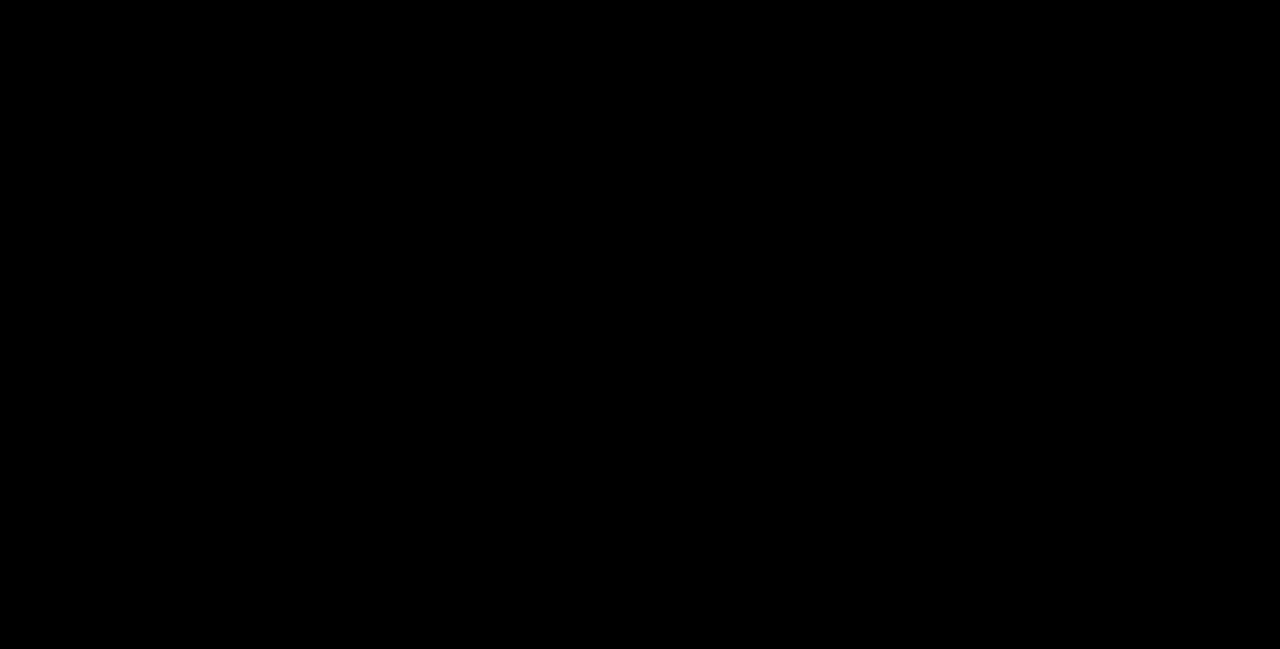
{"dt_ms": 500, "buttons": ["CROSS"], "events": [[400, "CROSS", "down"]]}
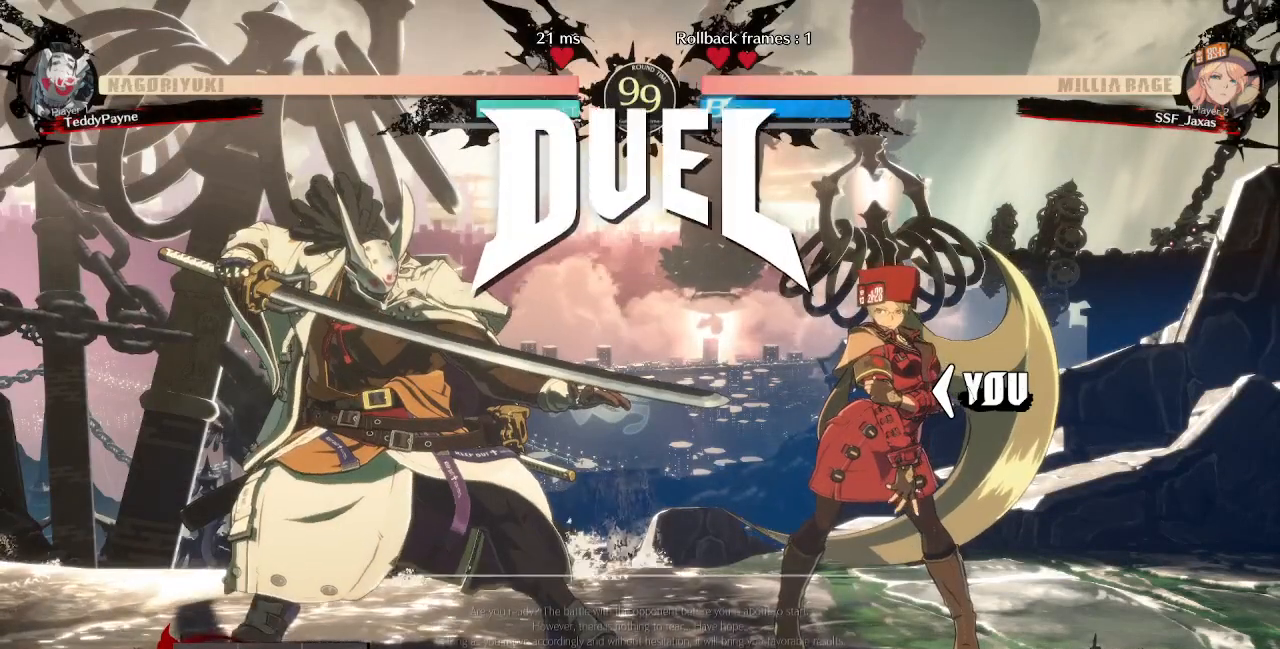
{"dt_ms": 500, "buttons": ["DPAD_UP", "DPAD_LEFT"]}
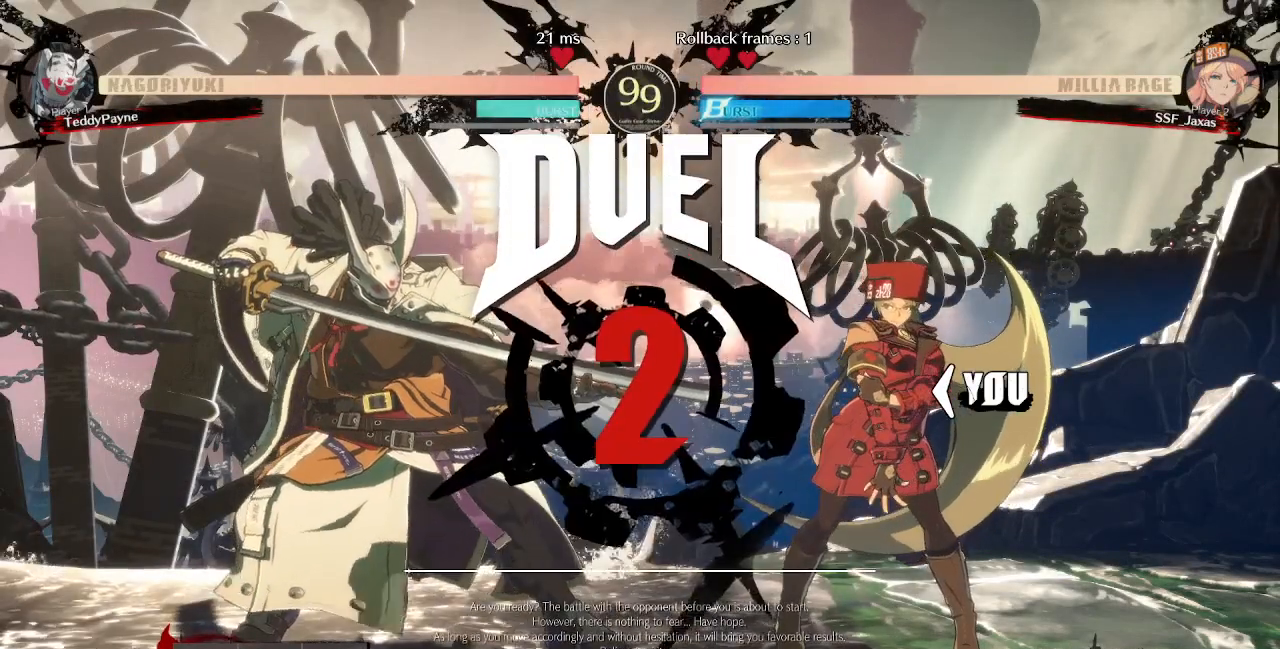
{"dt_ms": 500, "buttons": ["DPAD_UP"], "events": [[33, "R1", "down"], [50, "TRIANGLE", "down"], [67, "SQUARE", "down"], [83, "DPAD_UP", "up"], [100, "CROSS", "down"], [183, "TRIANGLE", "up"], [200, "DPAD_UP", "down"], [200, "SQUARE", "up"], [217, "R1", "up"], [233, "CROSS", "up"], [250, "DPAD_LEFT", "up"], [300, "R1", "down"], [317, "DPAD_LEFT", "down"], [317, "L1", "down"], [317, "TRIANGLE", "down"], [333, "CROSS", "down"], [333, "DPAD_UP", "up"], [333, "SQUARE", "down"], [417, "DPAD_LEFT", "up"], [417, "SQUARE", "up"], [417, "TRIANGLE", "up"], [433, "DPAD_UP", "down"], [433, "L1", "up"], [433, "R1", "up"], [467, "CROSS", "up"]]}
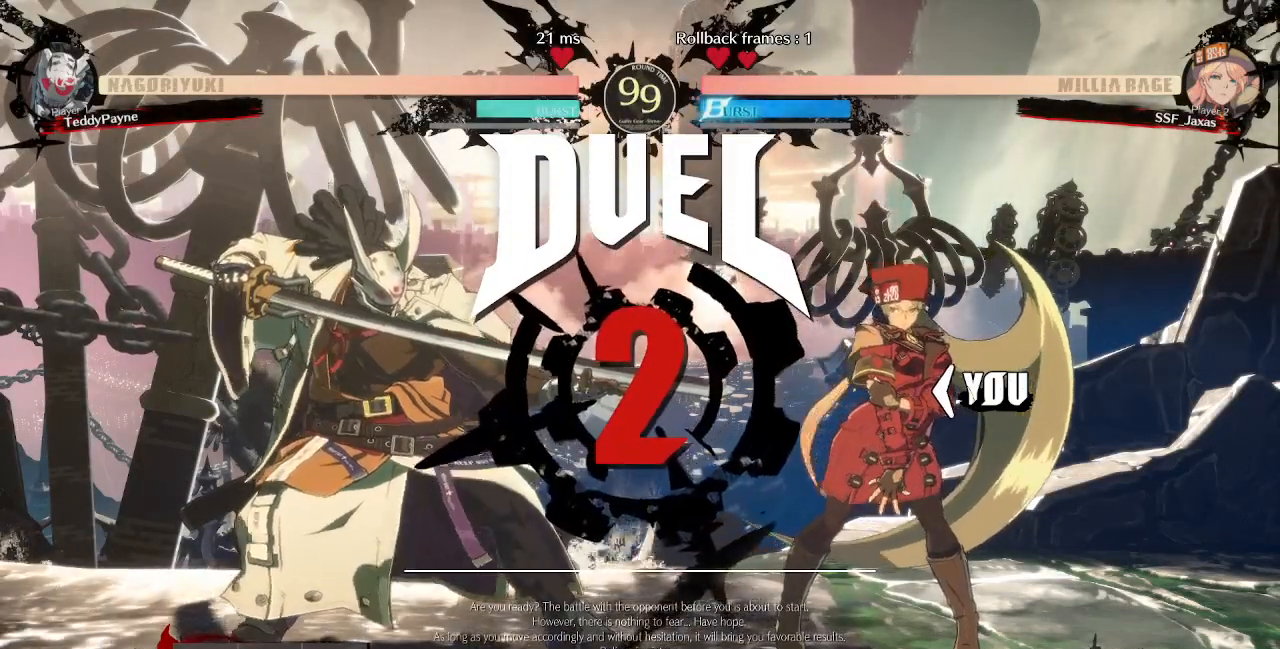
{"dt_ms": 500, "buttons": ["DPAD_UP", "DPAD_LEFT"], "events": [[50, "DPAD_RIGHT", "down"], [67, "L1", "down"], [67, "R1", "down"], [67, "SQUARE", "down"], [67, "TRIANGLE", "down"], [83, "CROSS", "down"], [117, "DPAD_UP", "up"], [133, "DPAD_RIGHT", "up"], [150, "DPAD_LEFT", "down"], [183, "CROSS", "up"], [183, "L1", "up"], [183, "SQUARE", "up"], [183, "TRIANGLE", "up"], [200, "R1", "up"], [233, "DPAD_LEFT", "up"], [250, "DPAD_UP", "down"], [300, "DPAD_RIGHT", "down"], [383, "DPAD_RIGHT", "up"], [400, "DPAD_LEFT", "down"], [417, "DPAD_UP", "up"], [500, "DPAD_UP", "down"]]}
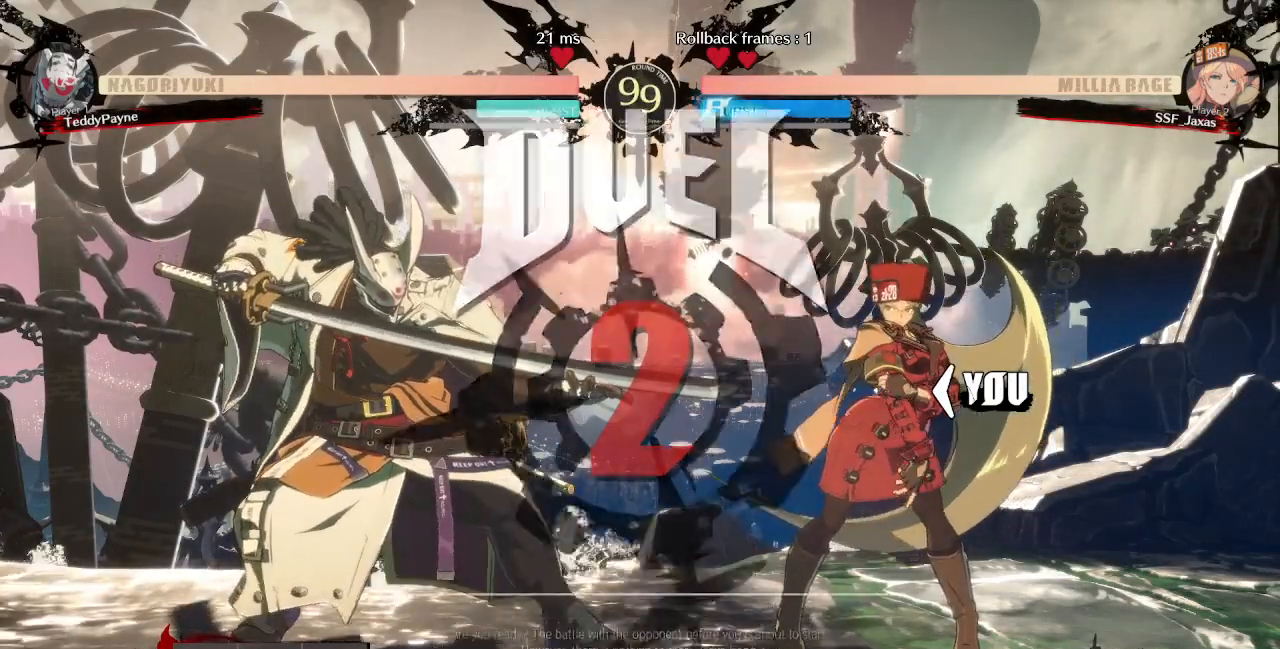
{"dt_ms": 500, "buttons": ["DPAD_DOWN", "DPAD_LEFT"], "events": [[417, "DPAD_UP", "up"], [450, "DPAD_DOWN", "down"]]}
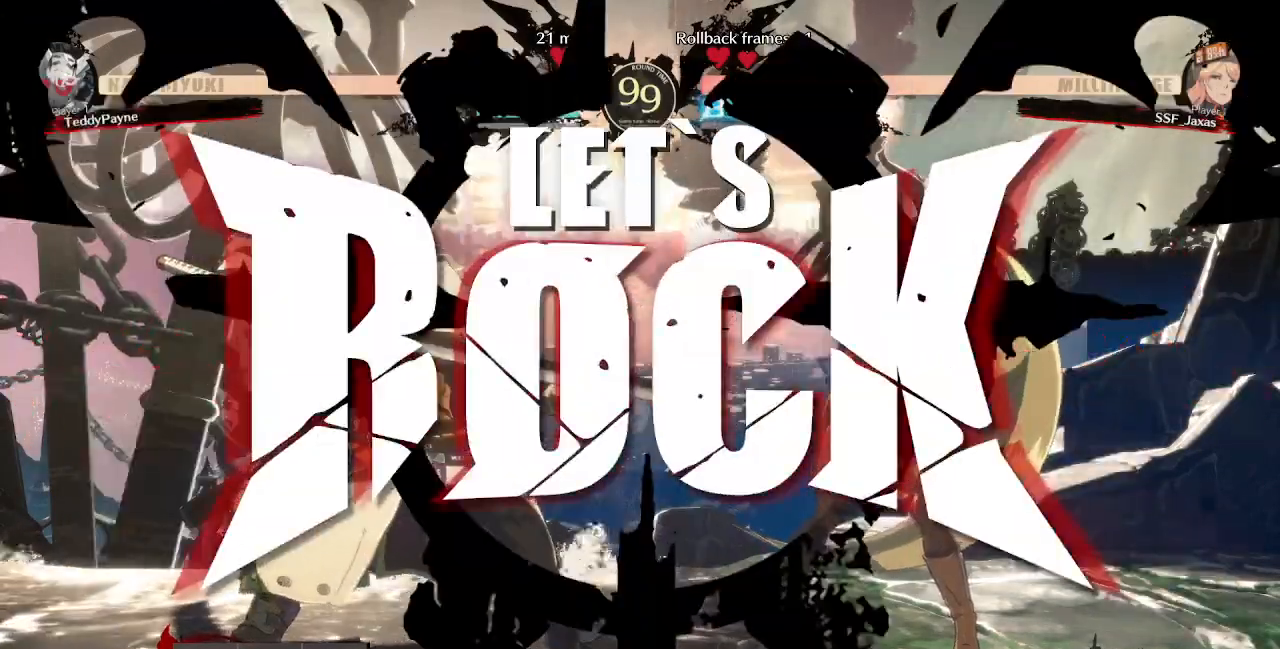
{"dt_ms": 500, "buttons": ["L1", "DPAD_RIGHT"], "events": [[33, "DPAD_DOWN", "up"], [300, "DPAD_LEFT", "up"], [333, "DPAD_RIGHT", "down"], [333, "DPAD_UP", "down"], [467, "DPAD_UP", "up"], [500, "L1", "down"]]}
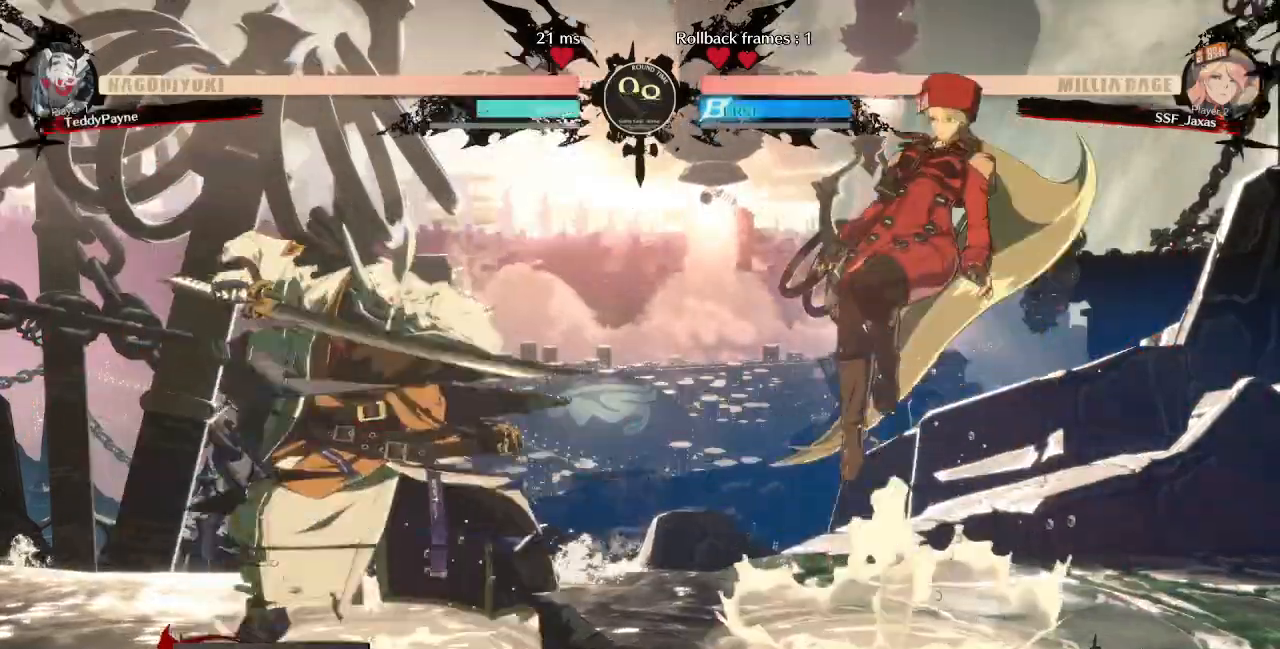
{"dt_ms": 500, "buttons": []}
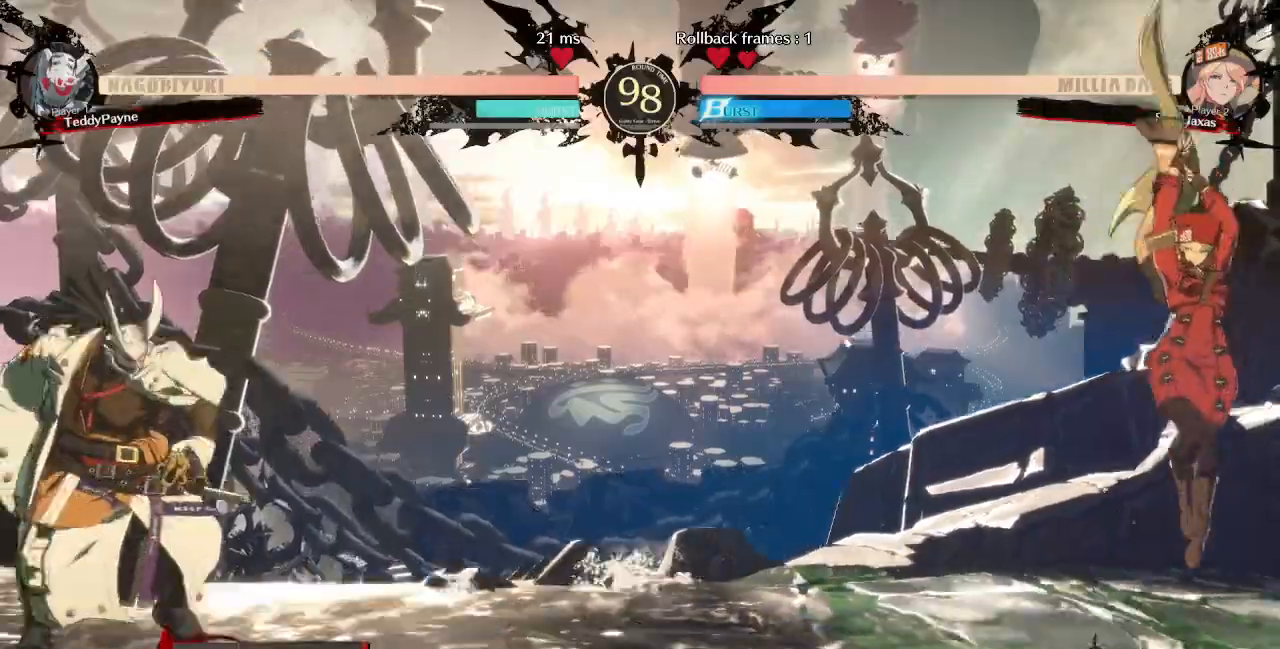
{"dt_ms": 500, "buttons": ["DPAD_LEFT"], "events": [[17, "DPAD_RIGHT", "down"], [100, "DPAD_RIGHT", "up"], [150, "DPAD_RIGHT", "down"], [300, "DPAD_RIGHT", "up"], [333, "DPAD_LEFT", "down"], [400, "DPAD_LEFT", "up"], [467, "DPAD_LEFT", "down"]]}
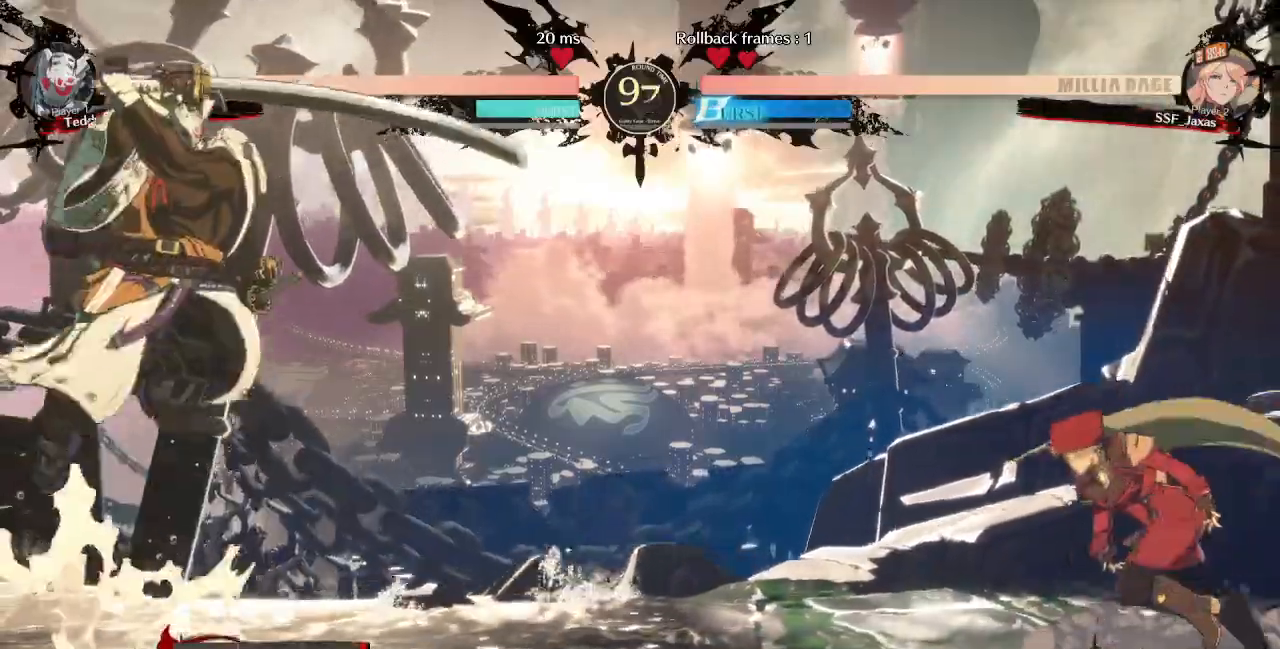
{"dt_ms": 500, "buttons": ["DPAD_RIGHT"], "events": [[167, "DPAD_UP", "down"], [200, "DPAD_LEFT", "up"], [217, "DPAD_RIGHT", "down"], [317, "DPAD_UP", "up"]]}
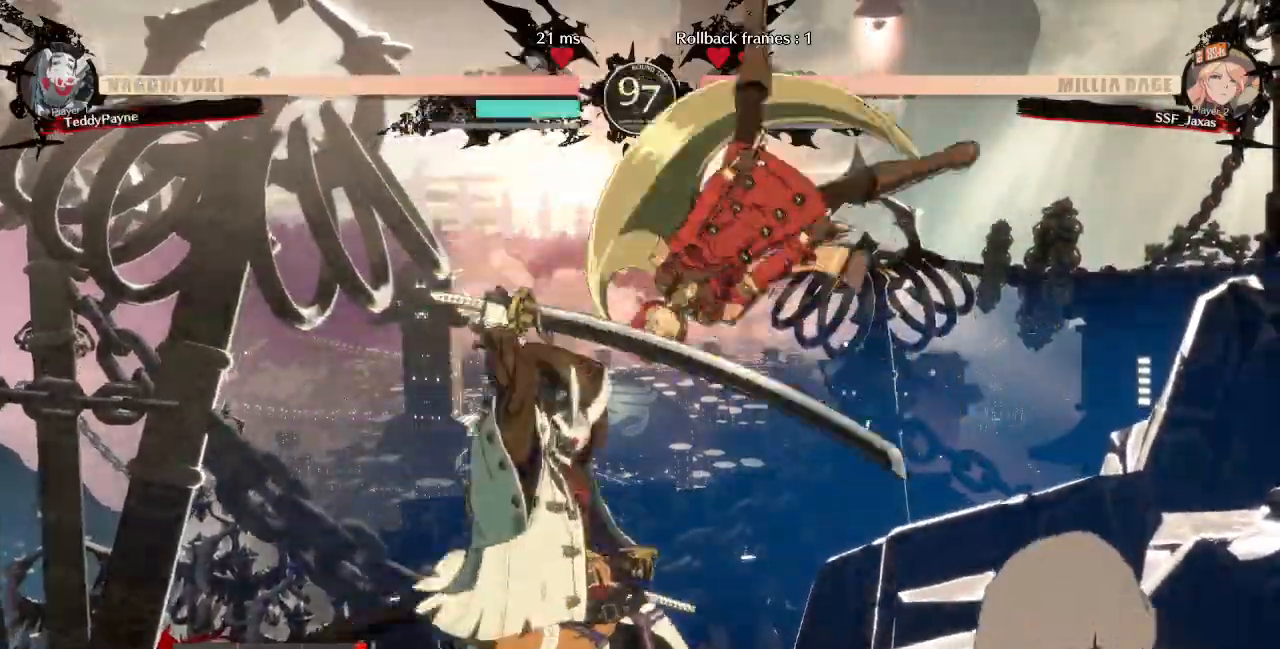
{"dt_ms": 500, "buttons": ["DPAD_DOWN"]}
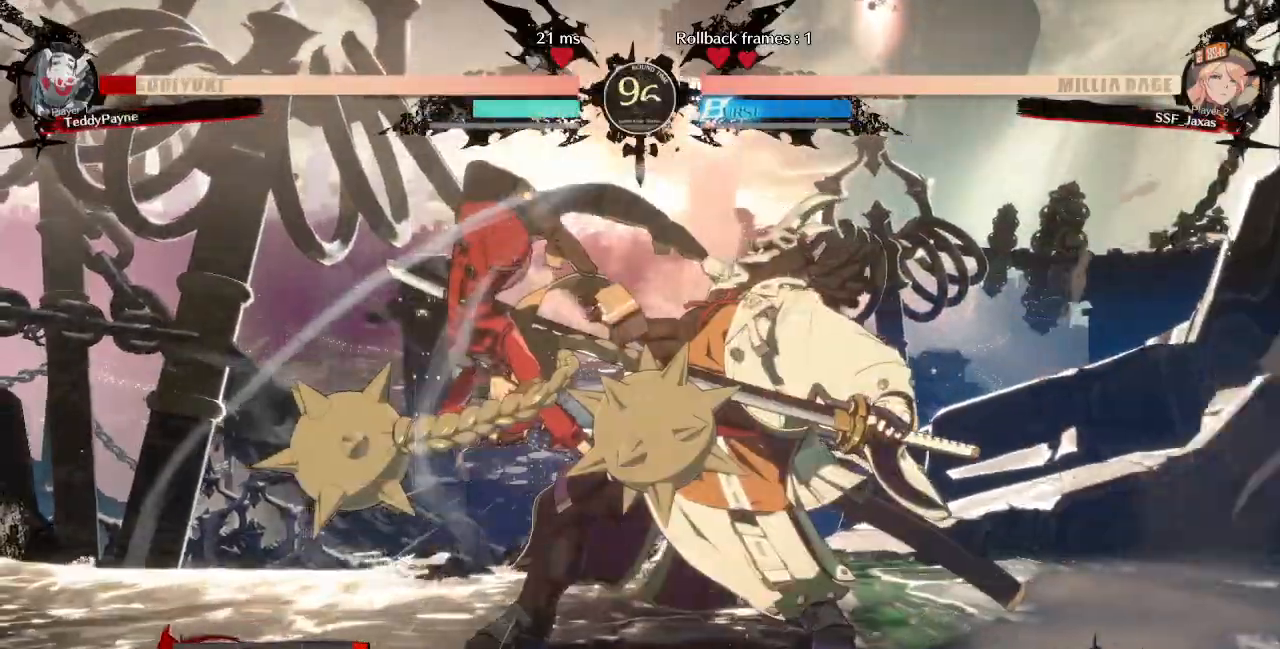
{"dt_ms": 500, "buttons": [], "events": [[117, "SQUARE", "down"], [250, "SQUARE", "up"], [317, "R2", "down"], [467, "DPAD_DOWN", "up"], [483, "R2", "up"]]}